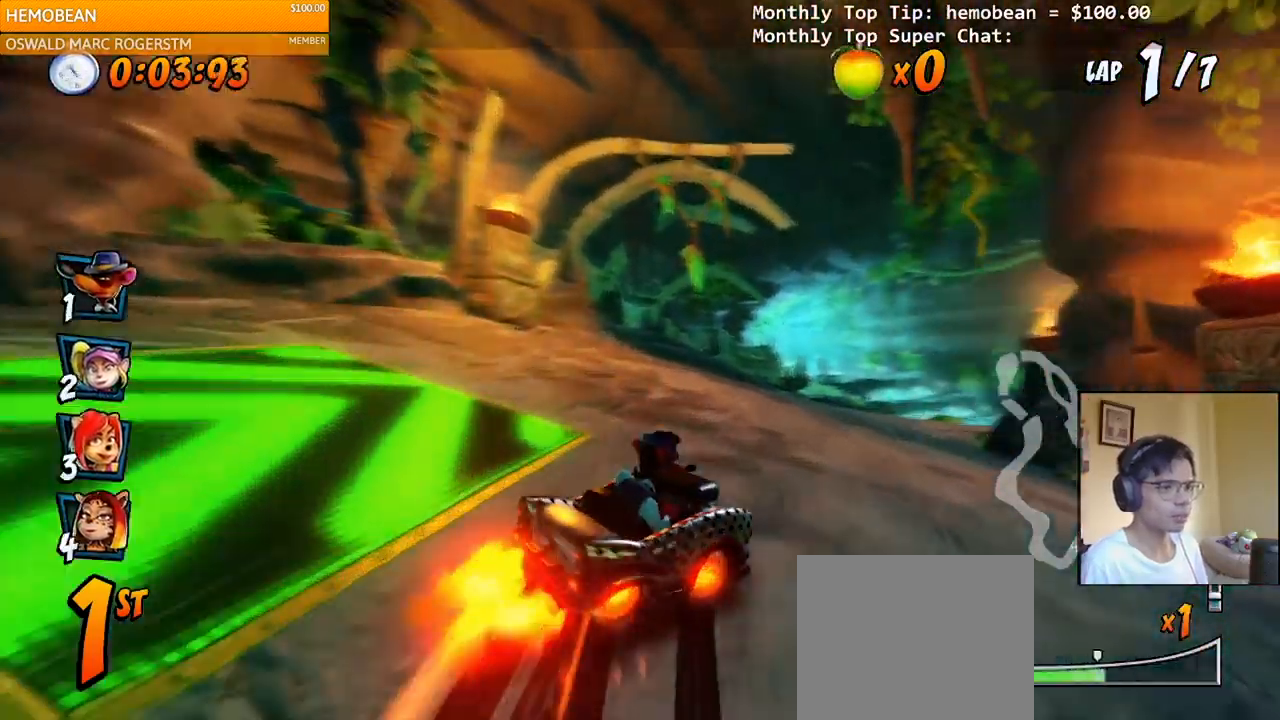
Gameplay with a controller (PlayStation layout); each line is a JSON object with the inputs held at the frame after it. "events" lists button and stick changes between this image and that frame as [ms after this image, input, new state], when the widget could be followed in between. Not read: left_stick.
{"buttons": ["CROSS", "L1", "R2", "DPAD_UP", "DPAD_LEFT"], "right_stick": "center", "events": [[150, "DPAD_UP", "down"], [183, "DPAD_LEFT", "down"], [183, "DPAD_RIGHT", "up"], [217, "DPAD_UP", "up"], [383, "DPAD_UP", "down"], [383, "L1", "down"]]}
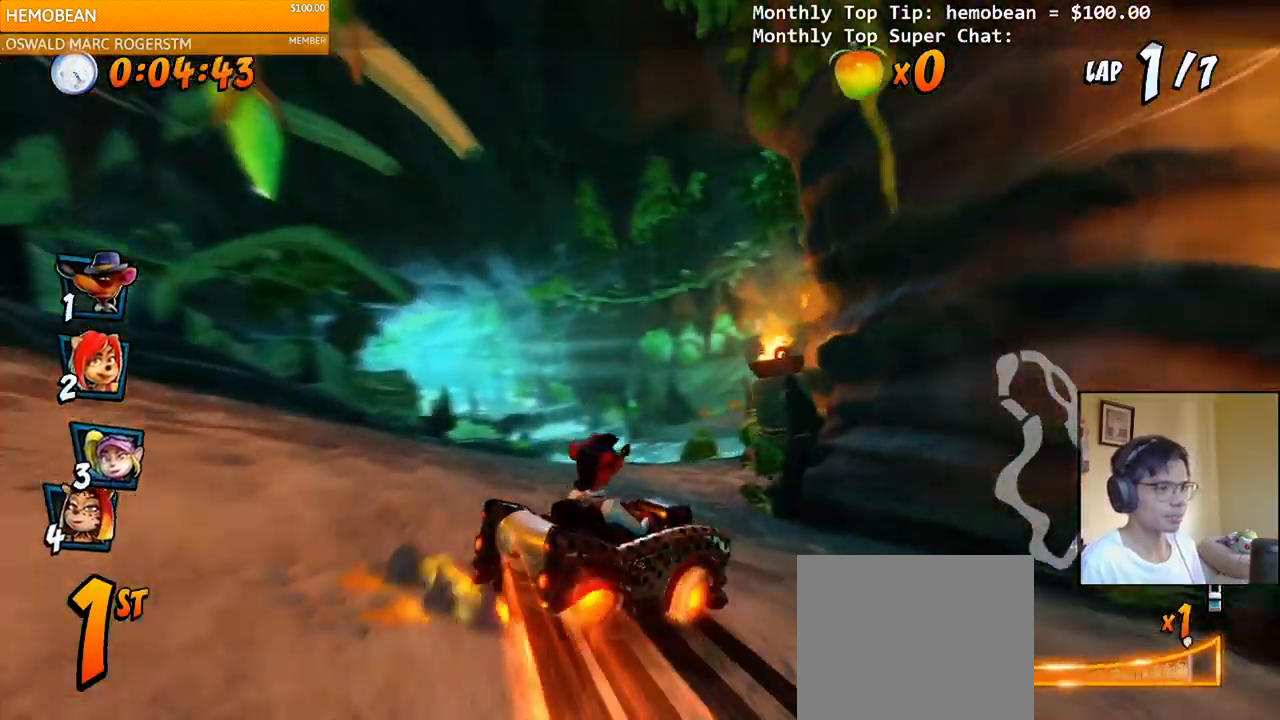
{"buttons": ["CROSS", "R2", "DPAD_LEFT"], "right_stick": "center", "events": [[83, "L1", "up"], [250, "DPAD_UP", "up"], [267, "DPAD_UP", "down"], [283, "DPAD_LEFT", "up"], [283, "DPAD_RIGHT", "down"], [283, "DPAD_UP", "up"], [433, "DPAD_LEFT", "down"], [433, "DPAD_RIGHT", "up"]]}
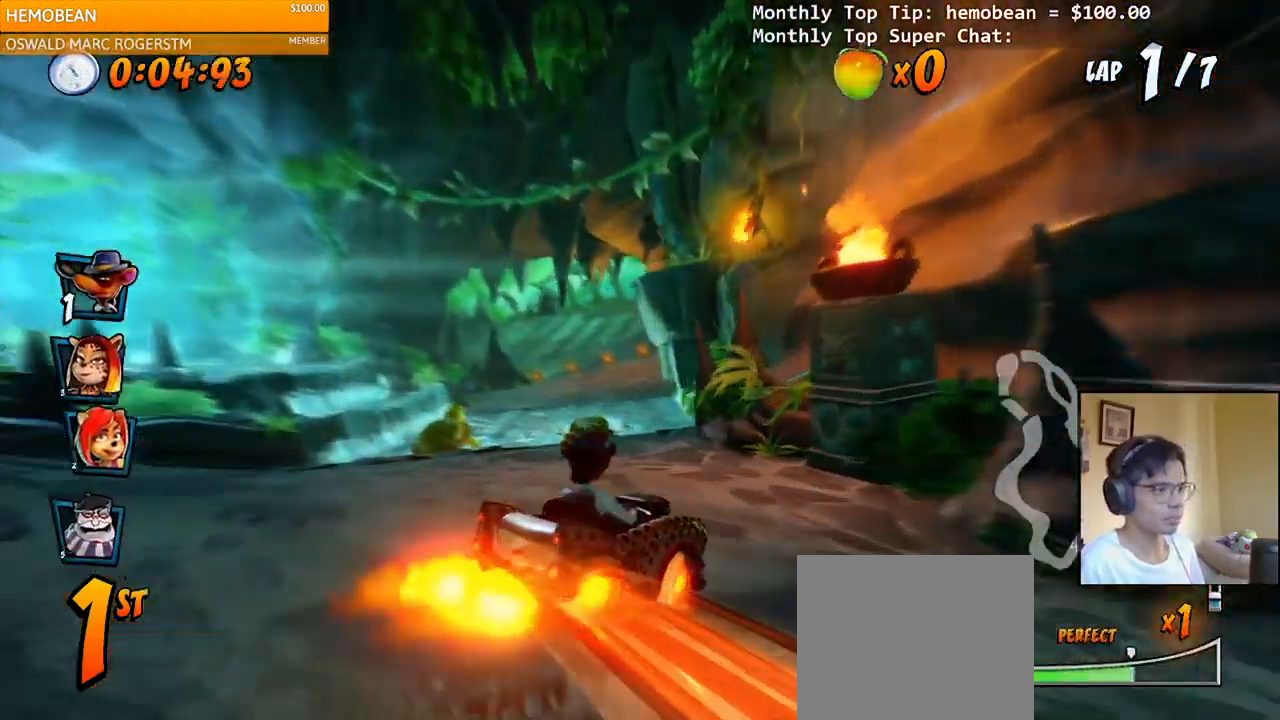
{"buttons": ["CROSS"], "right_stick": "center", "events": [[117, "DPAD_UP", "down"], [133, "L1", "down"], [167, "R2", "up"], [217, "DPAD_LEFT", "up"], [217, "DPAD_UP", "up"], [250, "L1", "up"], [250, "R2", "down"], [350, "R2", "up"]]}
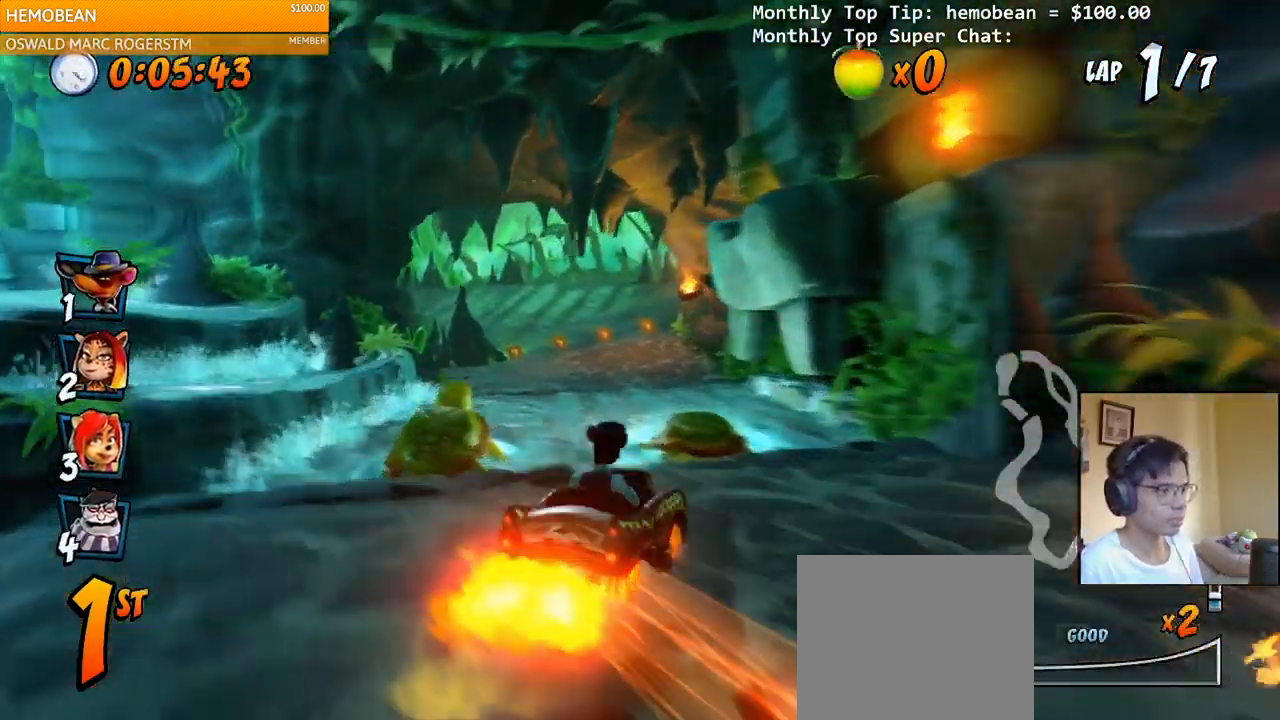
{"buttons": ["CROSS"], "right_stick": "center", "events": [[200, "R2", "down"], [300, "R2", "up"]]}
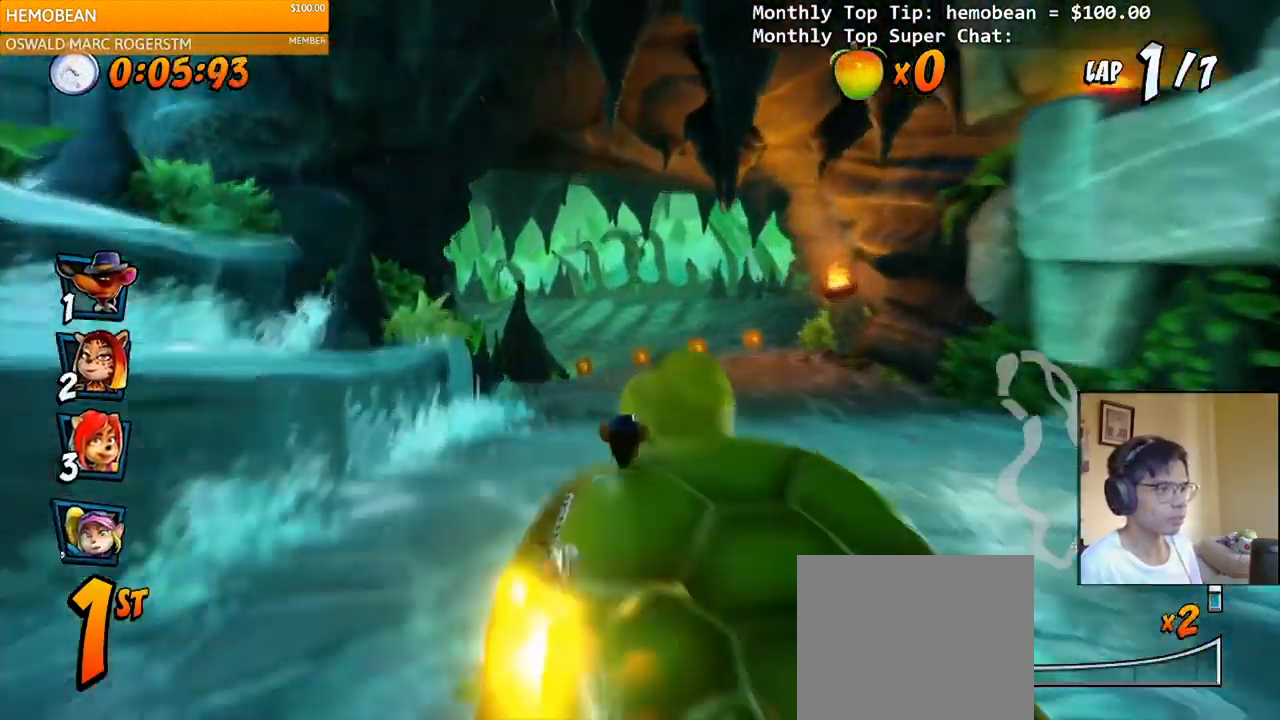
{"buttons": ["CROSS", "DPAD_DOWN", "DPAD_LEFT"], "right_stick": "center", "events": [[450, "DPAD_LEFT", "down"], [467, "DPAD_DOWN", "down"]]}
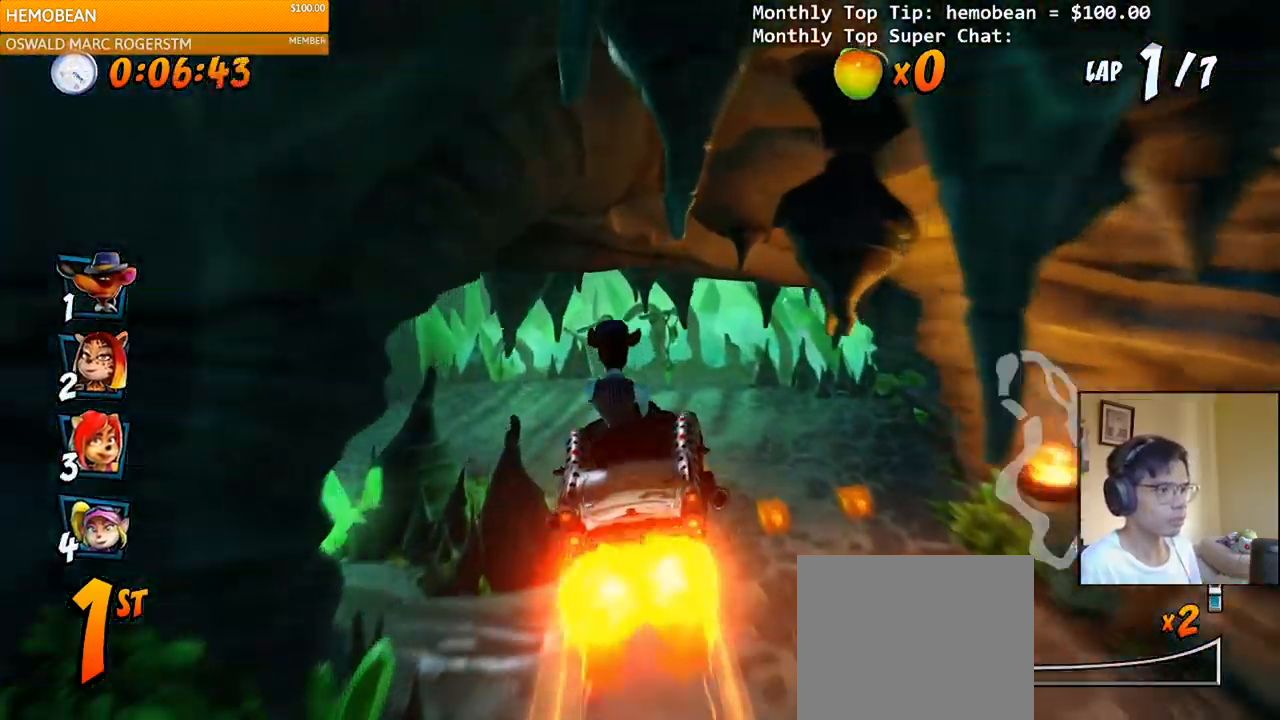
{"buttons": ["CROSS"], "right_stick": "center", "events": [[67, "CROSS", "up"], [67, "SQUARE", "down"], [300, "CROSS", "down"], [317, "SQUARE", "up"], [400, "DPAD_DOWN", "up"], [417, "DPAD_LEFT", "up"]]}
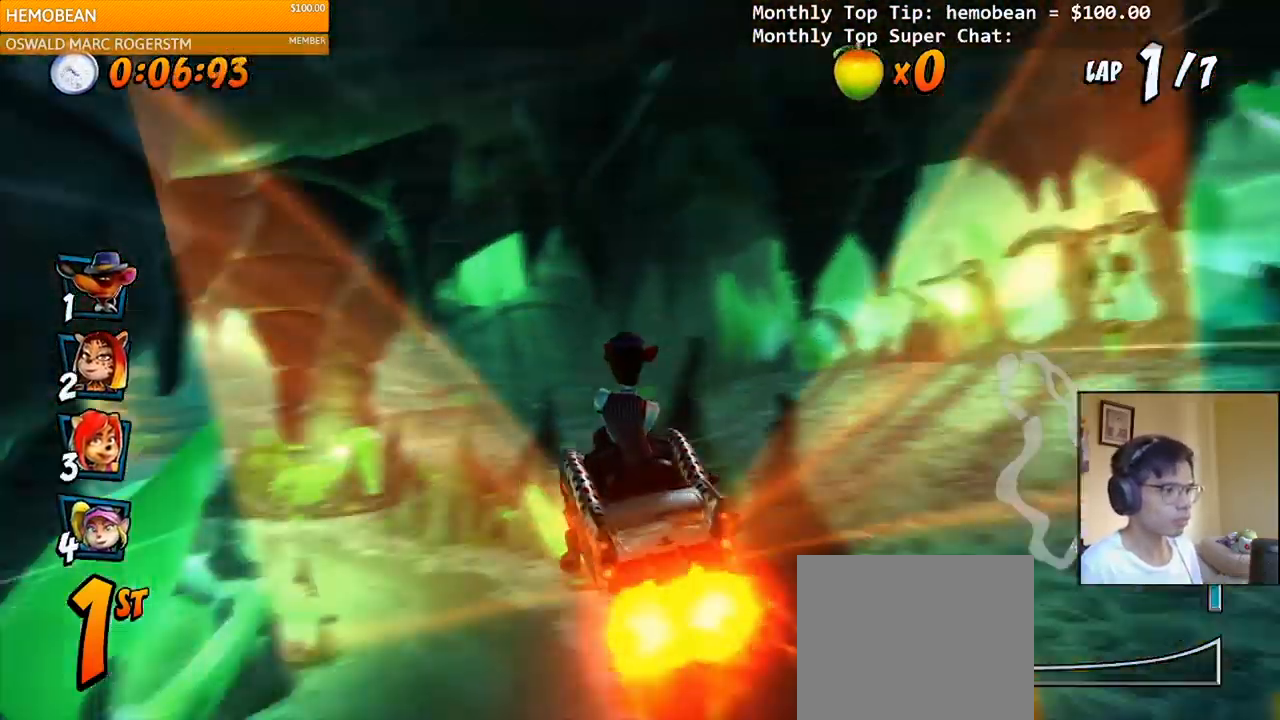
{"buttons": ["SQUARE", "R2", "DPAD_DOWN", "DPAD_LEFT"], "right_stick": "center", "events": [[300, "DPAD_LEFT", "down"], [333, "DPAD_DOWN", "down"], [333, "R2", "down"], [350, "CROSS", "up"], [350, "SQUARE", "down"]]}
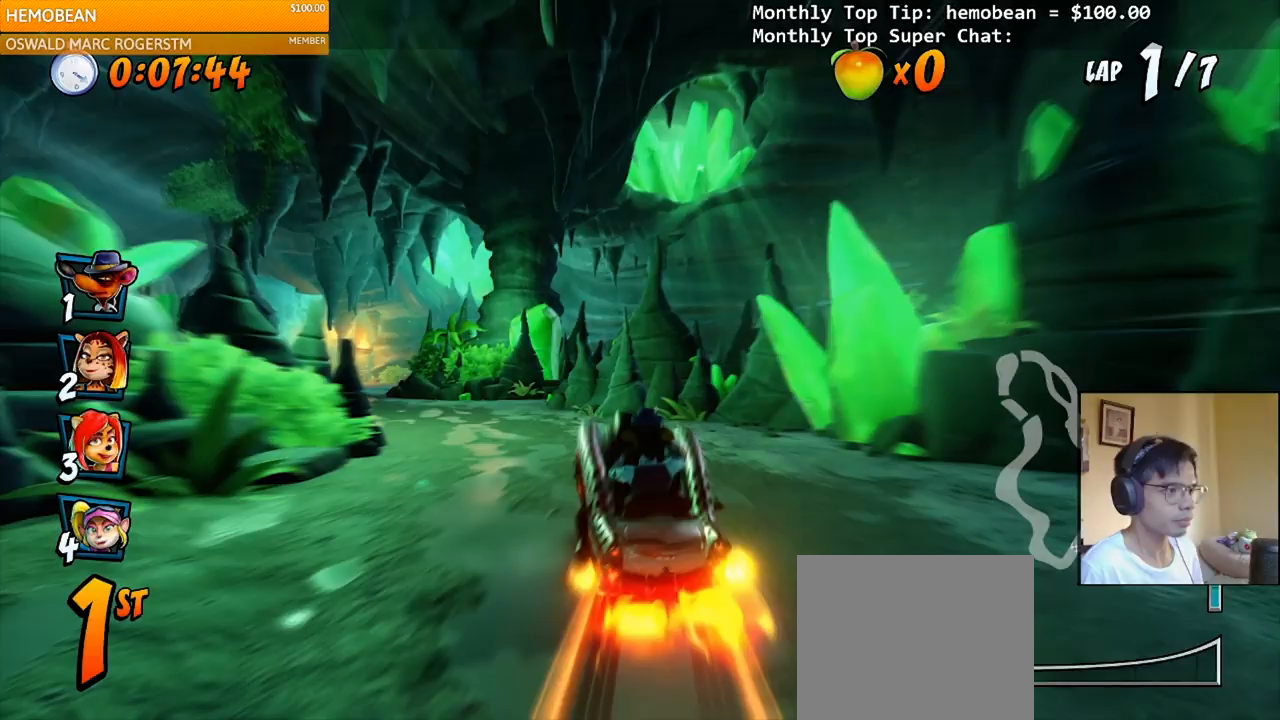
{"buttons": ["CROSS", "DPAD_RIGHT"], "right_stick": "center", "events": [[17, "R2", "up"], [33, "CROSS", "down"], [50, "SQUARE", "up"], [150, "DPAD_DOWN", "up"], [217, "DPAD_LEFT", "up"], [300, "R2", "down"], [417, "R2", "up"], [483, "DPAD_RIGHT", "down"]]}
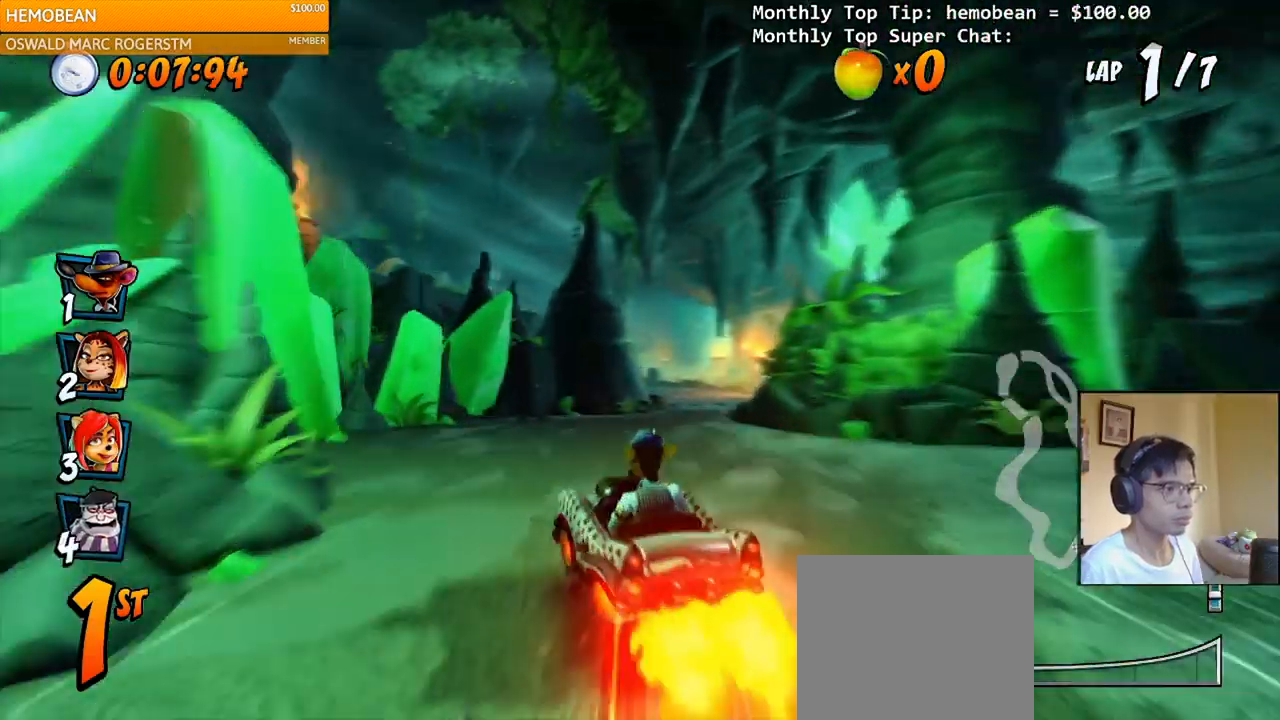
{"buttons": ["CROSS", "R2", "DPAD_LEFT"], "right_stick": "center", "events": [[250, "R2", "down"], [367, "DPAD_RIGHT", "up"], [483, "DPAD_LEFT", "down"]]}
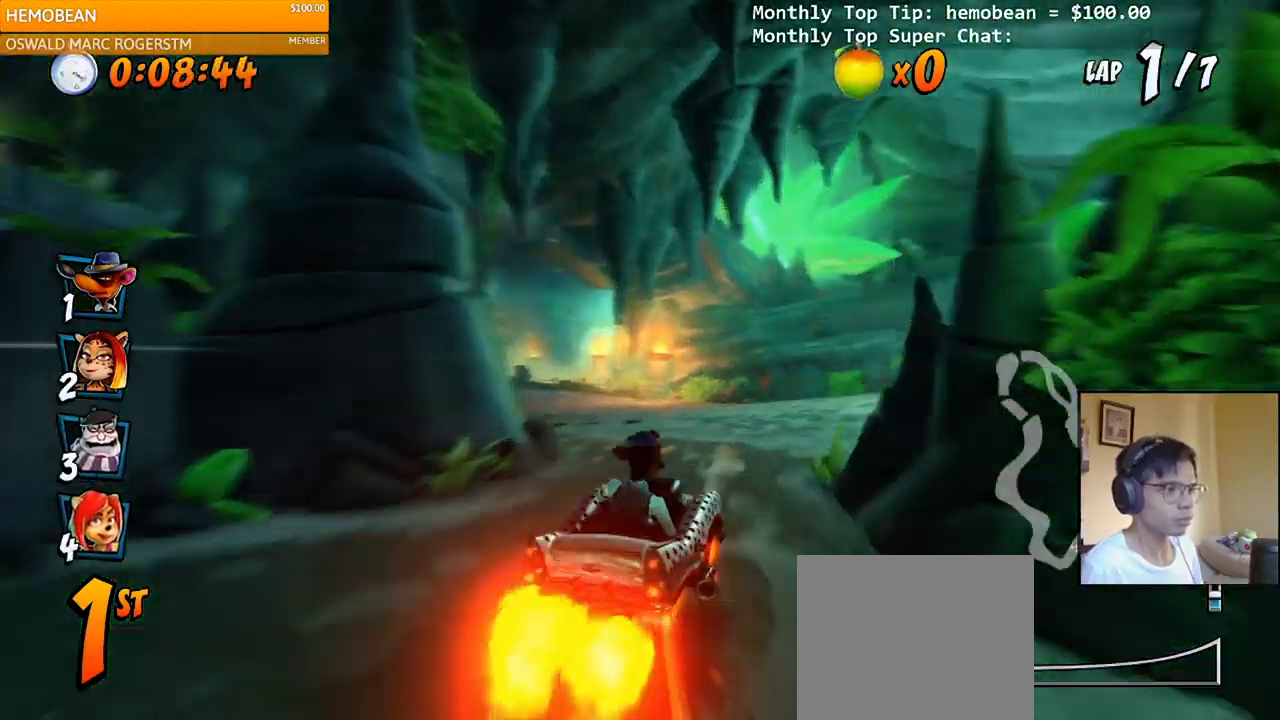
{"buttons": ["CROSS", "R2", "DPAD_LEFT"], "right_stick": "center", "events": []}
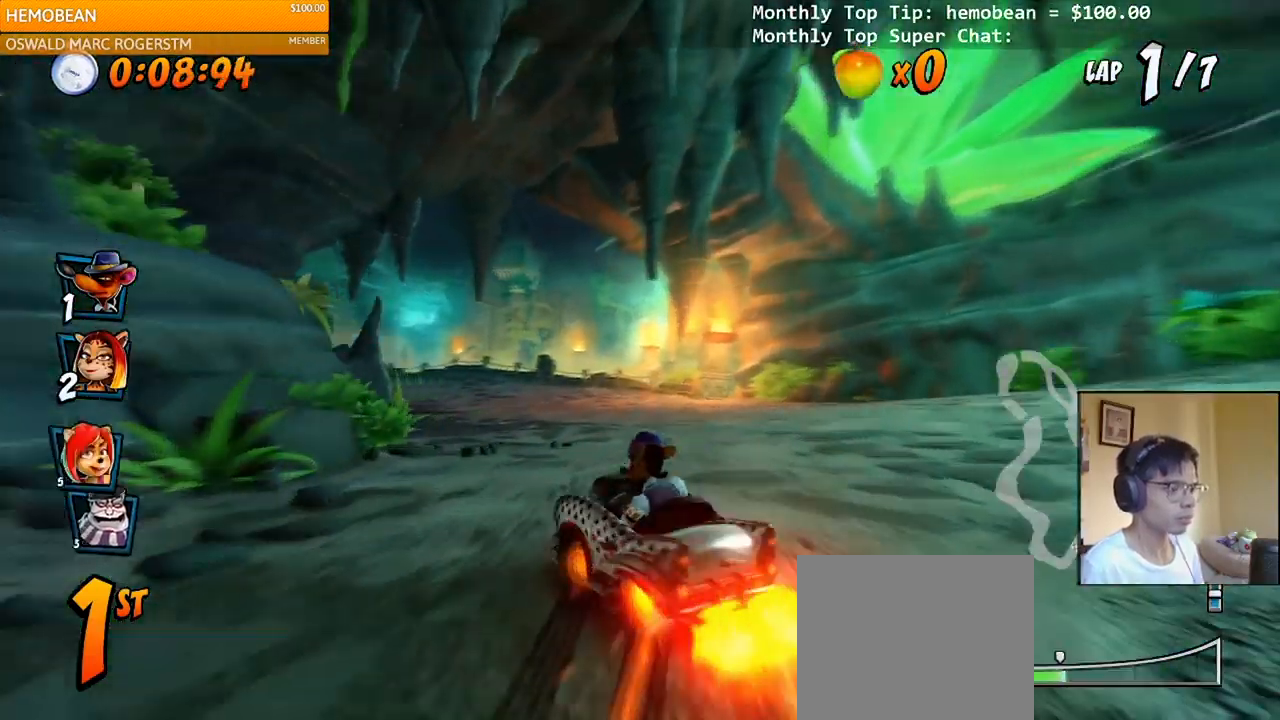
{"buttons": ["CROSS", "R2", "DPAD_LEFT"], "right_stick": "center", "events": []}
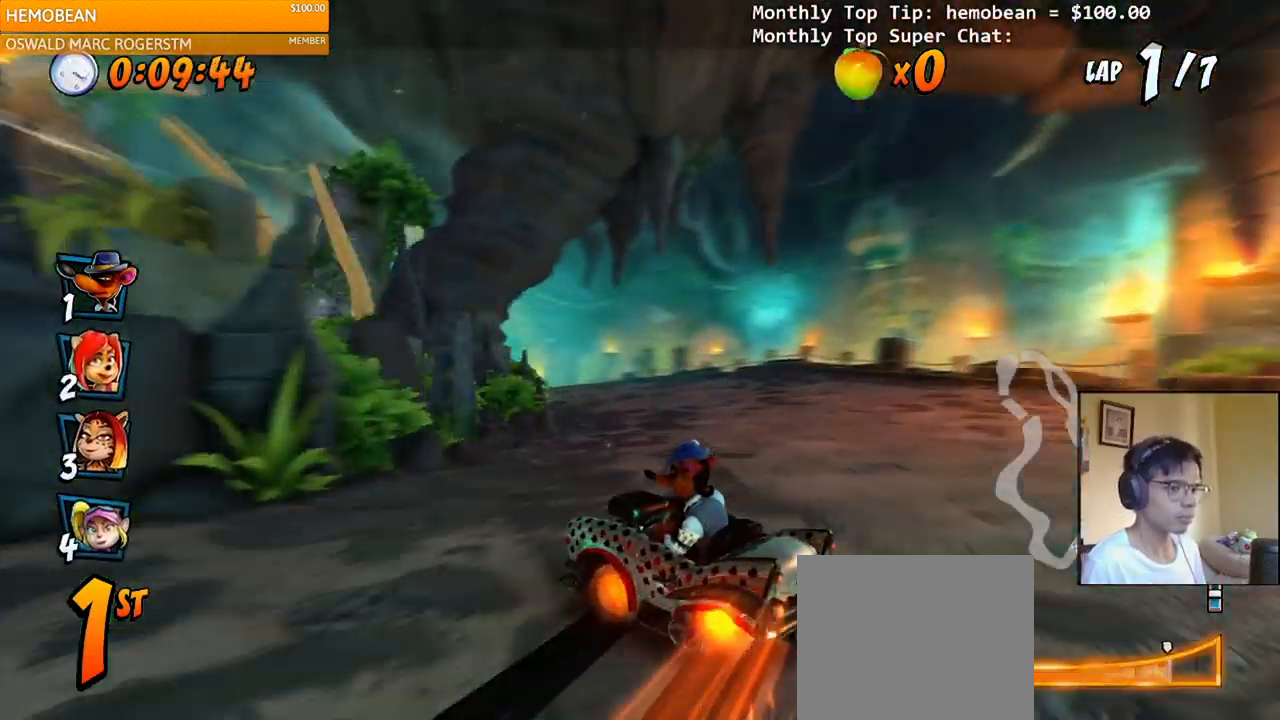
{"buttons": ["CROSS", "R2", "DPAD_RIGHT"], "right_stick": "center"}
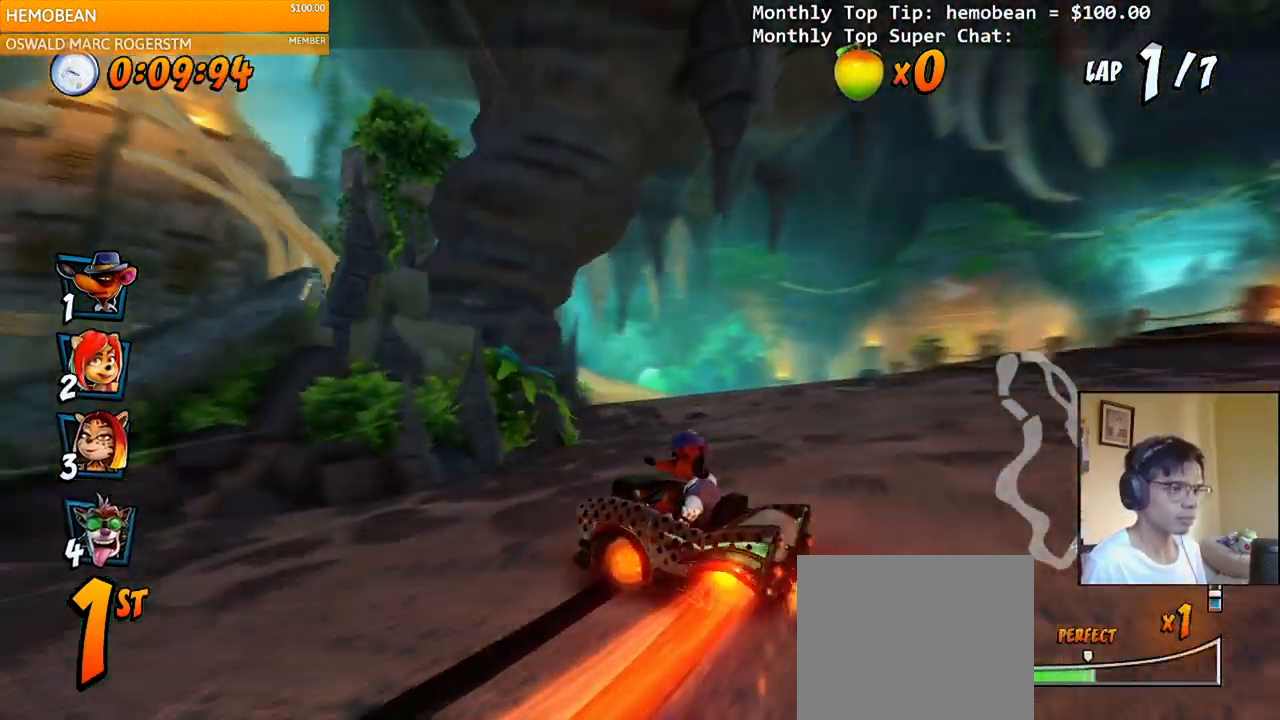
{"buttons": ["CROSS", "L1", "R2", "DPAD_UP", "DPAD_RIGHT"], "right_stick": "center", "events": [[450, "DPAD_UP", "down"], [450, "L1", "down"]]}
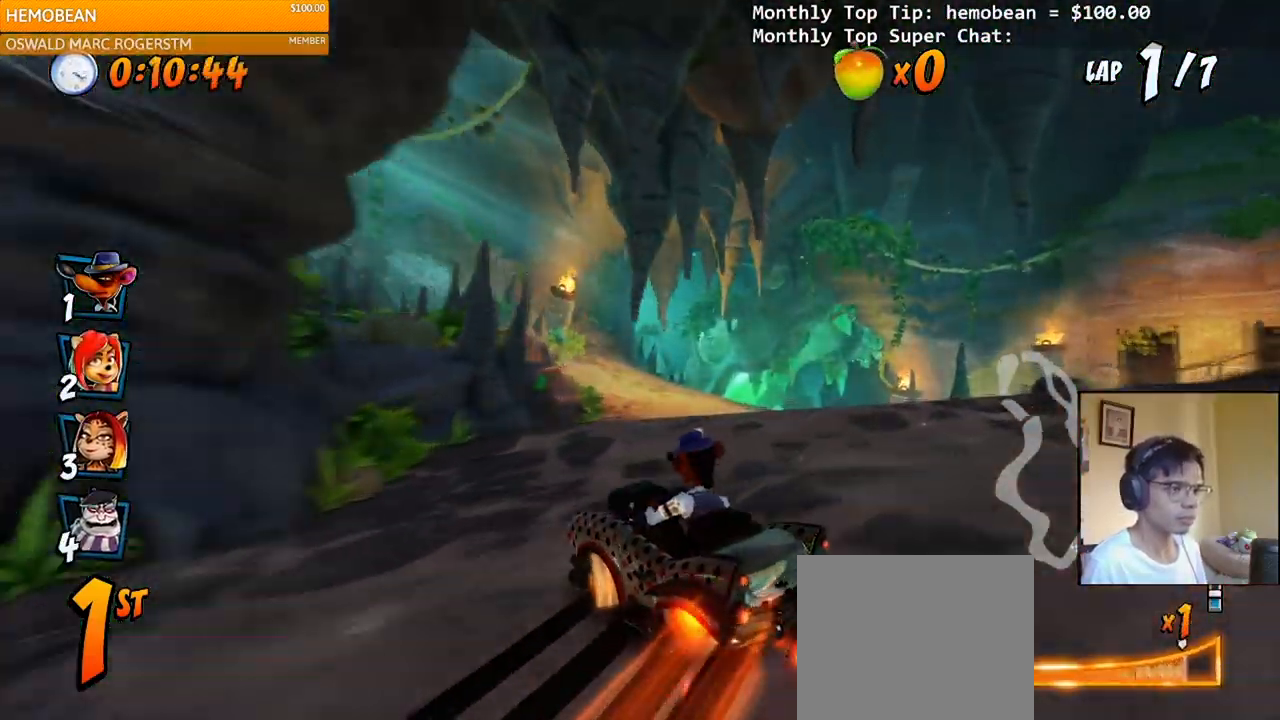
{"buttons": ["CROSS", "R2"], "right_stick": "center", "events": [[133, "DPAD_UP", "up"], [150, "DPAD_RIGHT", "up"], [150, "L1", "up"], [183, "R2", "up"], [233, "DPAD_RIGHT", "down"], [283, "R2", "down"], [350, "DPAD_RIGHT", "up"]]}
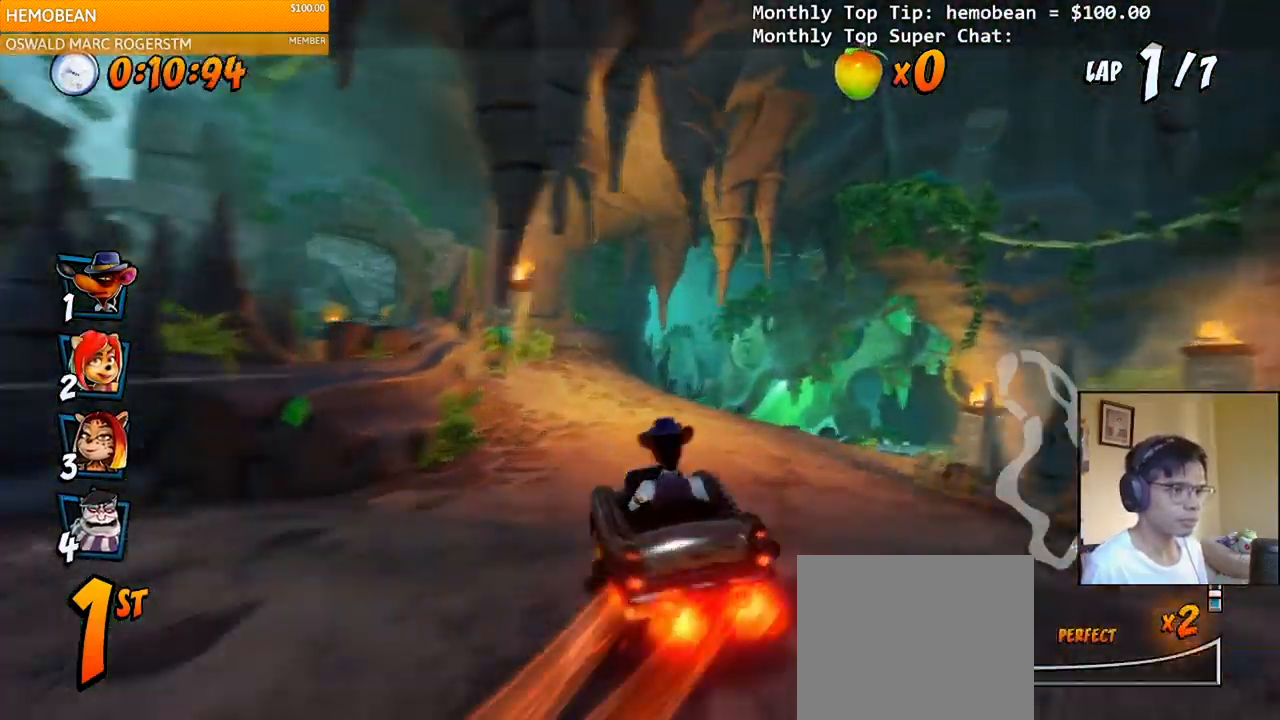
{"buttons": ["CROSS", "R2", "DPAD_RIGHT"], "right_stick": "center", "events": [[467, "DPAD_RIGHT", "down"]]}
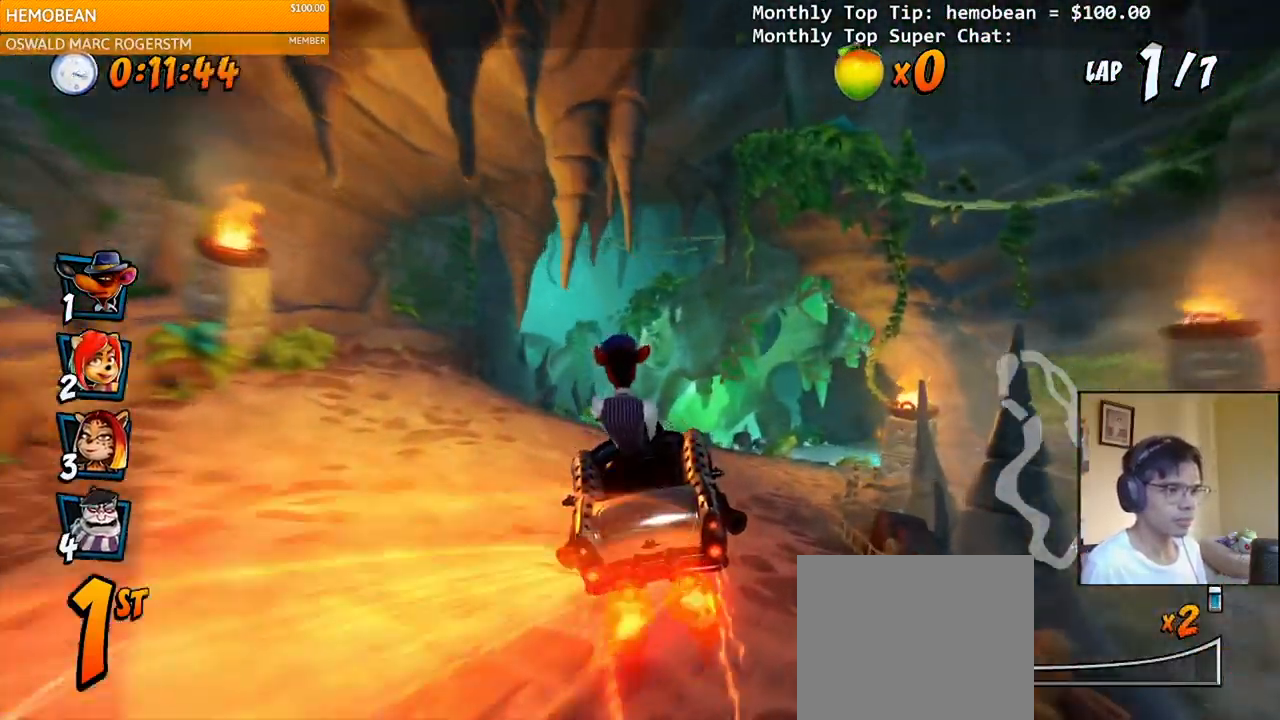
{"buttons": ["CROSS", "R2", "DPAD_UP", "DPAD_RIGHT"], "right_stick": "center", "events": [[433, "DPAD_UP", "down"]]}
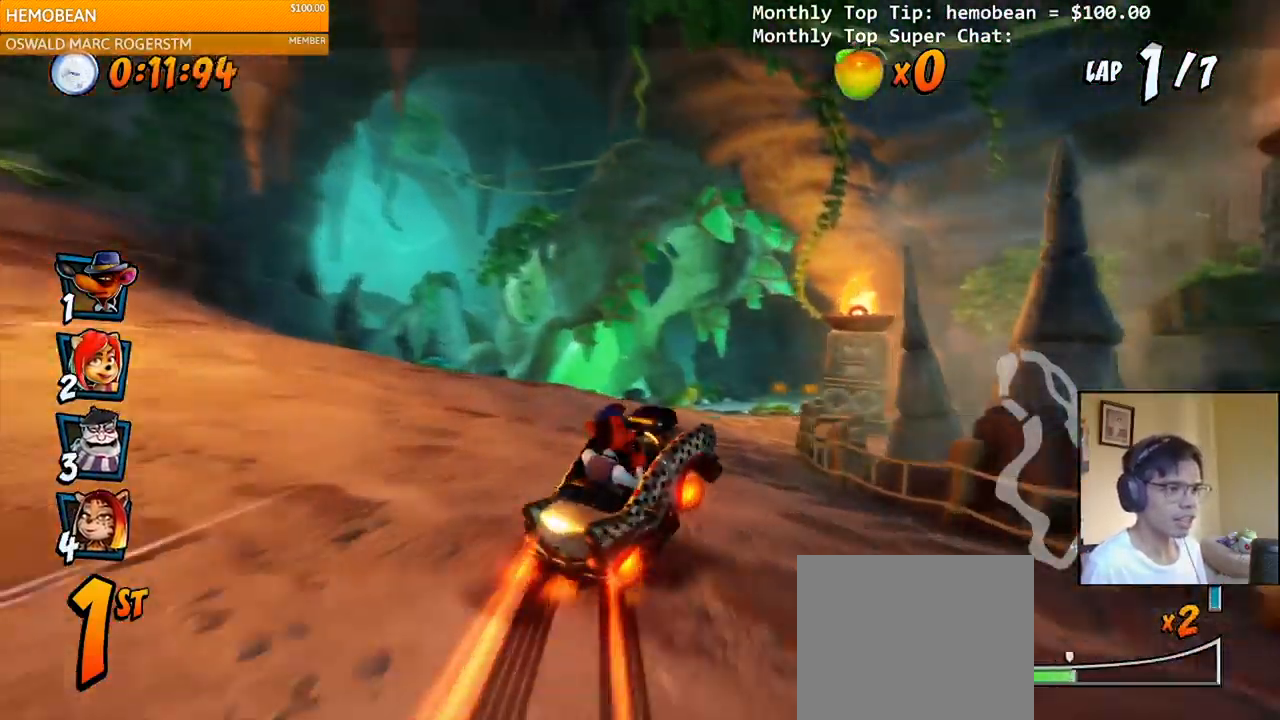
{"buttons": ["CROSS", "L1", "R2", "DPAD_UP", "DPAD_LEFT"], "right_stick": "center", "events": [[300, "DPAD_RIGHT", "up"], [317, "DPAD_LEFT", "down"], [367, "DPAD_UP", "up"], [483, "DPAD_UP", "down"], [500, "L1", "down"]]}
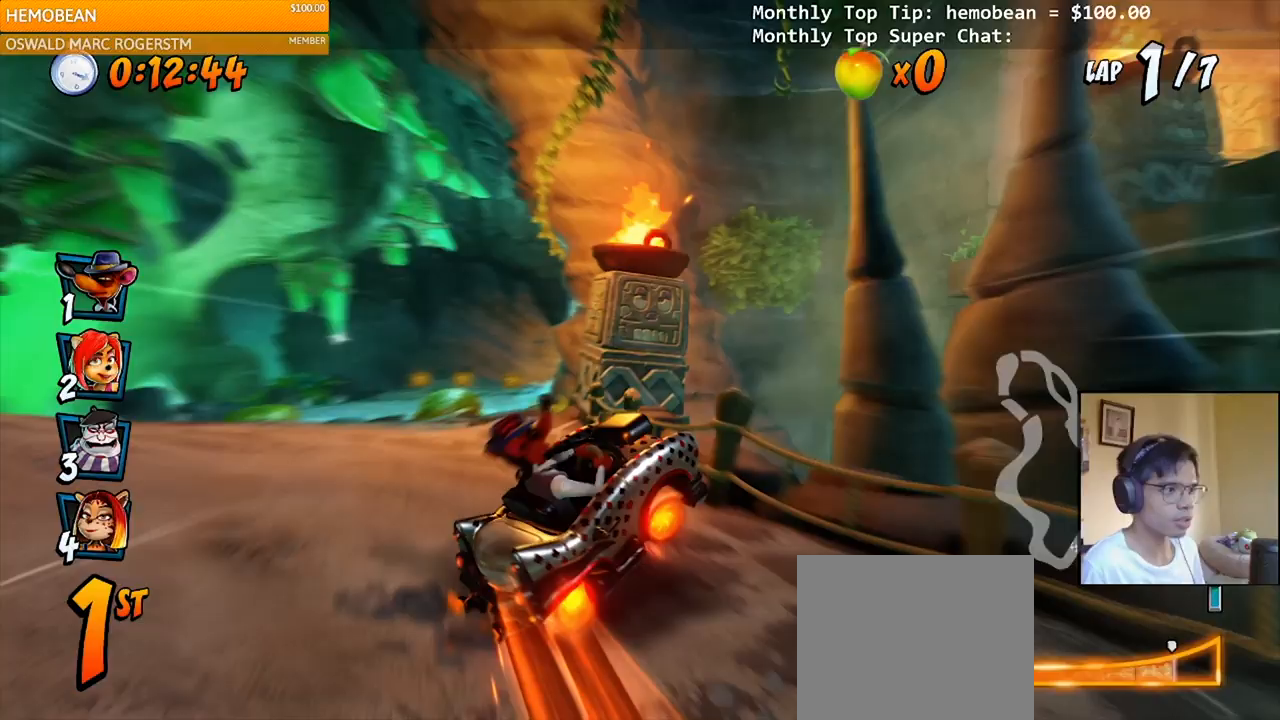
{"buttons": ["CROSS", "DPAD_RIGHT"], "right_stick": "center", "events": [[100, "R2", "up"], [117, "DPAD_LEFT", "up"], [117, "DPAD_UP", "up"], [133, "L1", "up"], [167, "R2", "down"], [283, "R2", "up"], [467, "DPAD_RIGHT", "down"], [483, "DPAD_UP", "down"], [500, "DPAD_UP", "up"]]}
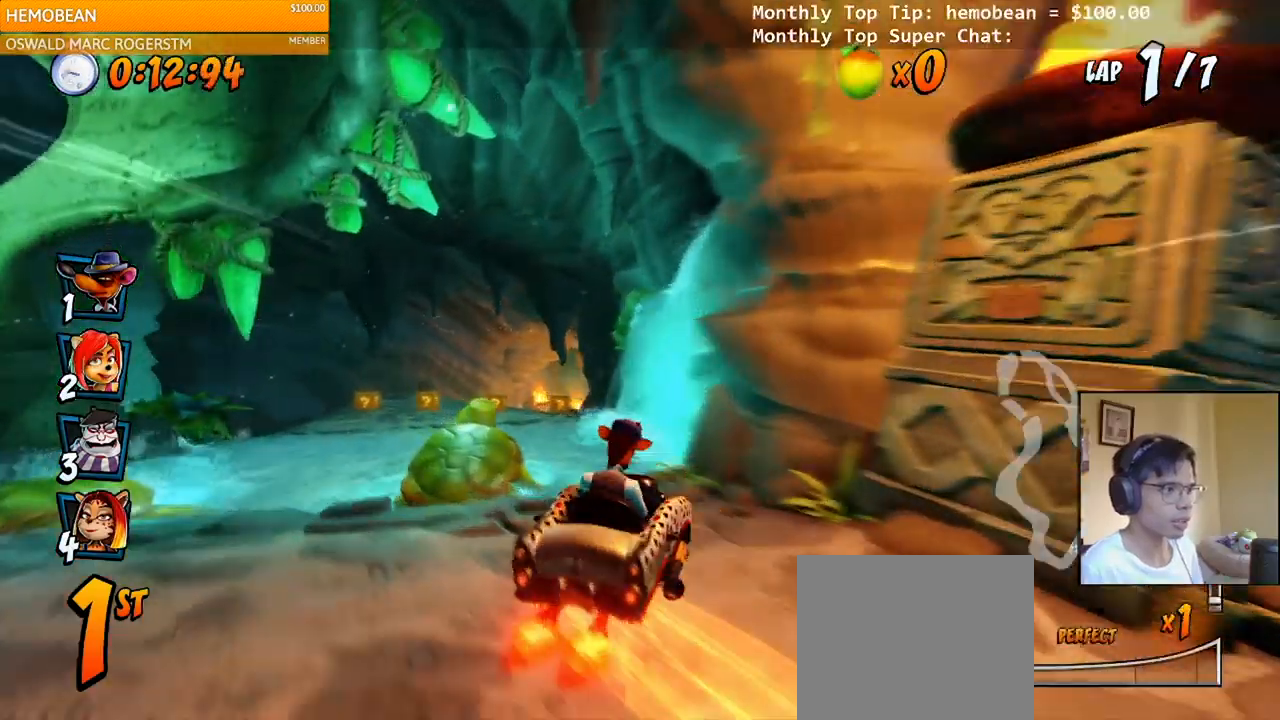
{"buttons": ["CROSS", "R2"], "right_stick": "center", "events": [[33, "DPAD_RIGHT", "up"], [167, "DPAD_LEFT", "down"], [167, "R2", "down"], [300, "DPAD_LEFT", "up"]]}
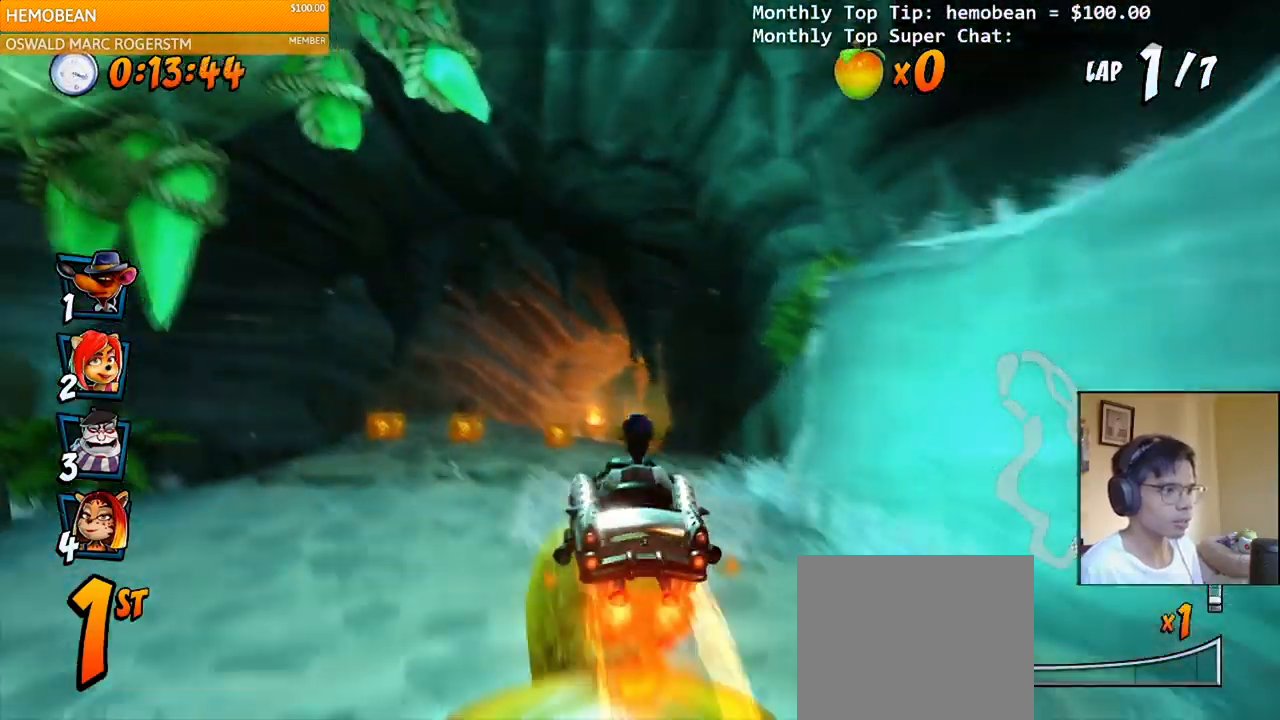
{"buttons": ["CROSS", "R2", "DPAD_RIGHT"], "right_stick": "center", "events": [[67, "DPAD_LEFT", "down"], [183, "DPAD_LEFT", "up"], [383, "DPAD_RIGHT", "down"]]}
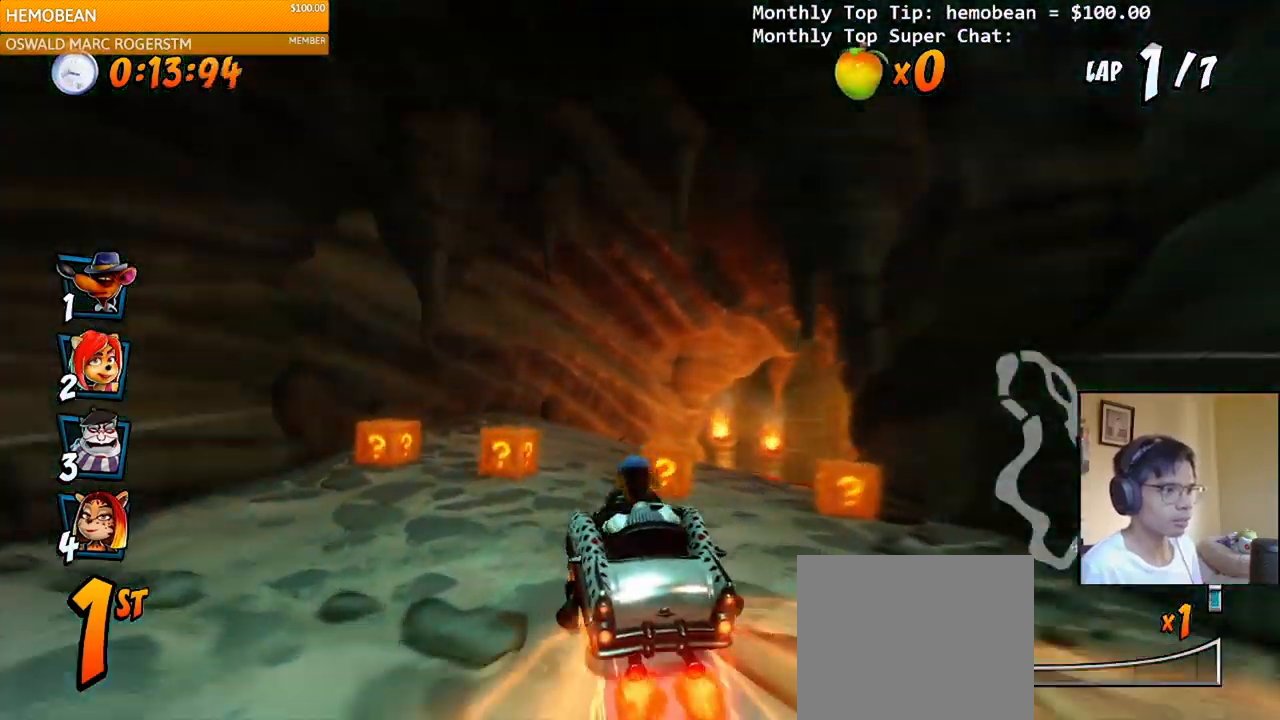
{"buttons": ["CROSS", "R2", "DPAD_RIGHT"], "right_stick": "center", "events": [[183, "DPAD_UP", "down"], [200, "DPAD_LEFT", "down"], [200, "DPAD_RIGHT", "up"], [200, "DPAD_UP", "up"], [367, "DPAD_LEFT", "up"], [367, "DPAD_RIGHT", "down"], [367, "DPAD_UP", "down"], [383, "DPAD_UP", "up"]]}
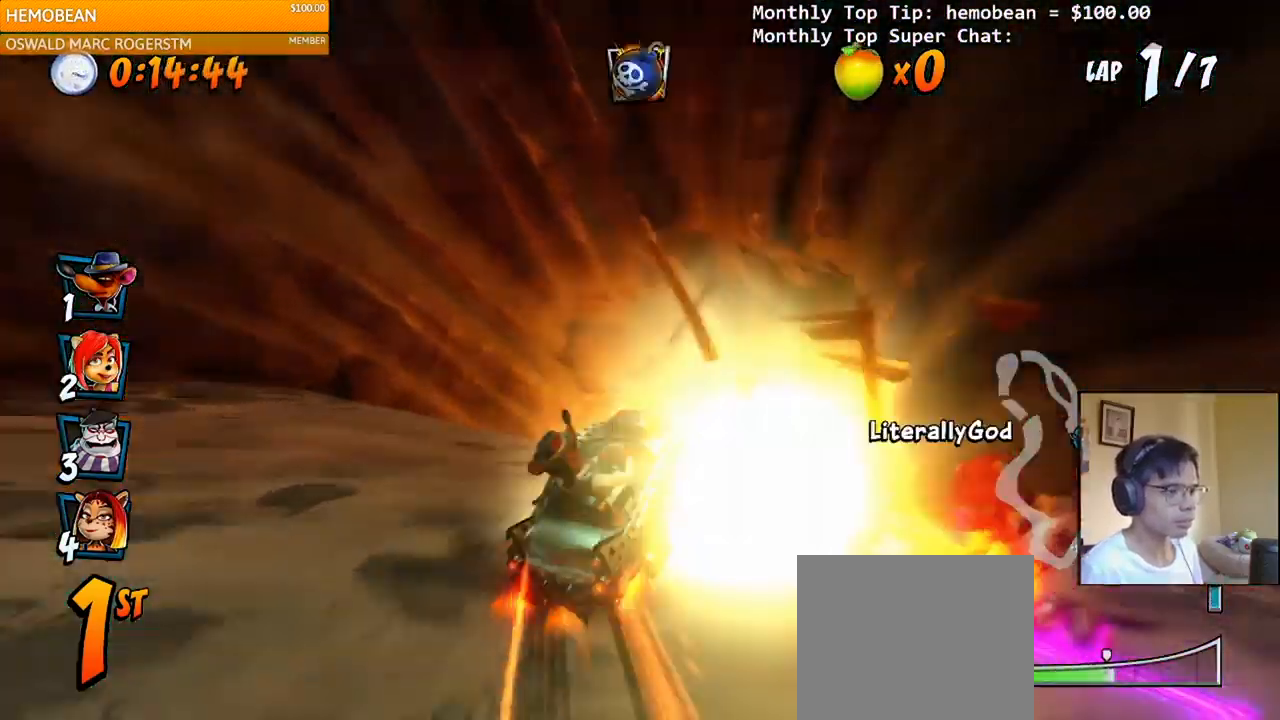
{"buttons": ["CROSS", "L1", "R2", "DPAD_UP", "DPAD_LEFT"], "right_stick": "center", "events": [[117, "DPAD_UP", "down"], [150, "DPAD_RIGHT", "up"], [167, "DPAD_LEFT", "down"], [200, "DPAD_UP", "up"], [333, "DPAD_UP", "down"], [333, "L1", "down"]]}
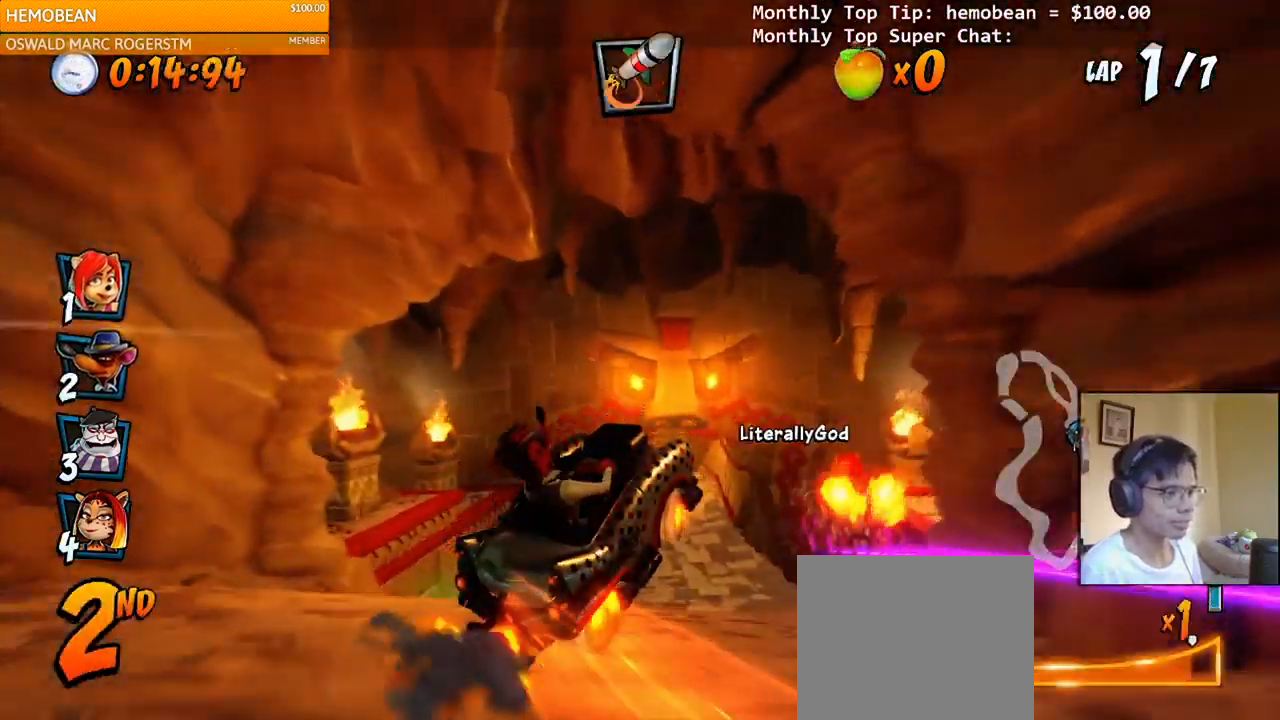
{"buttons": ["CROSS", "R2", "DPAD_RIGHT"], "right_stick": "center", "events": [[50, "L1", "up"], [250, "DPAD_LEFT", "up"], [283, "DPAD_RIGHT", "down"], [400, "DPAD_UP", "up"]]}
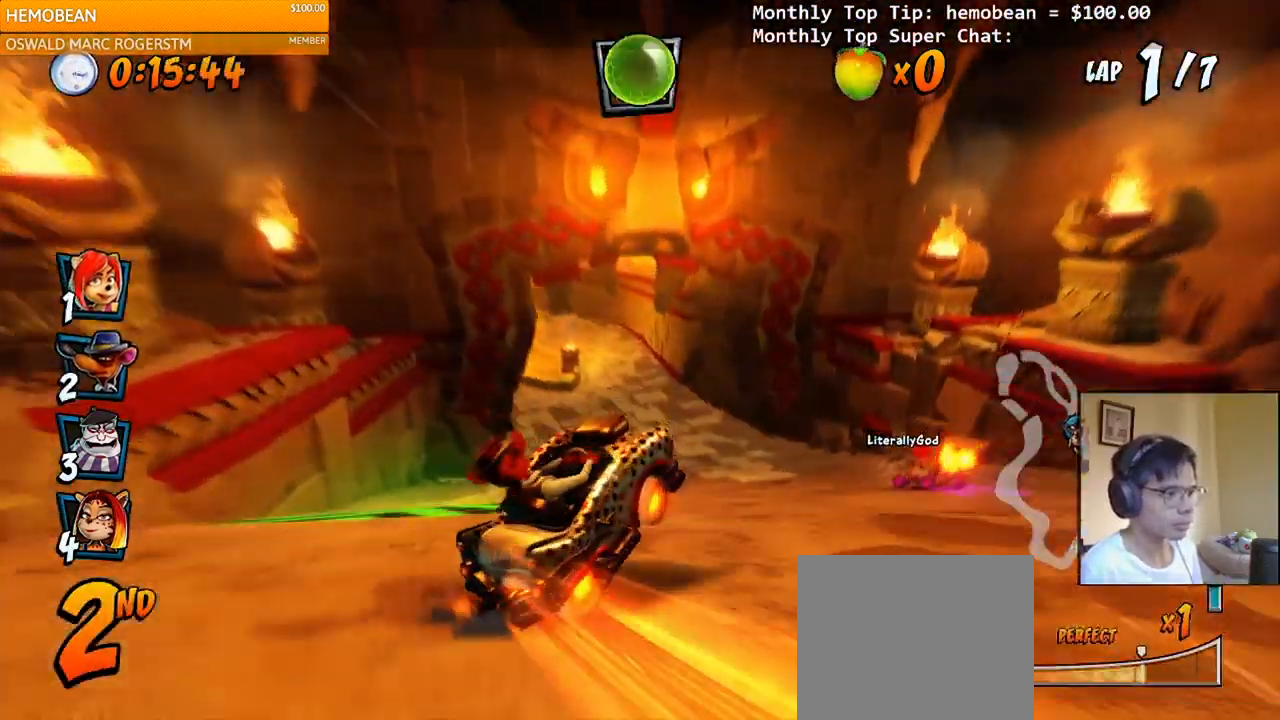
{"buttons": ["CROSS"], "right_stick": "center", "events": [[267, "L1", "down"], [283, "DPAD_UP", "down"], [450, "DPAD_UP", "up"], [450, "R2", "up"], [467, "DPAD_RIGHT", "up"], [467, "L1", "up"]]}
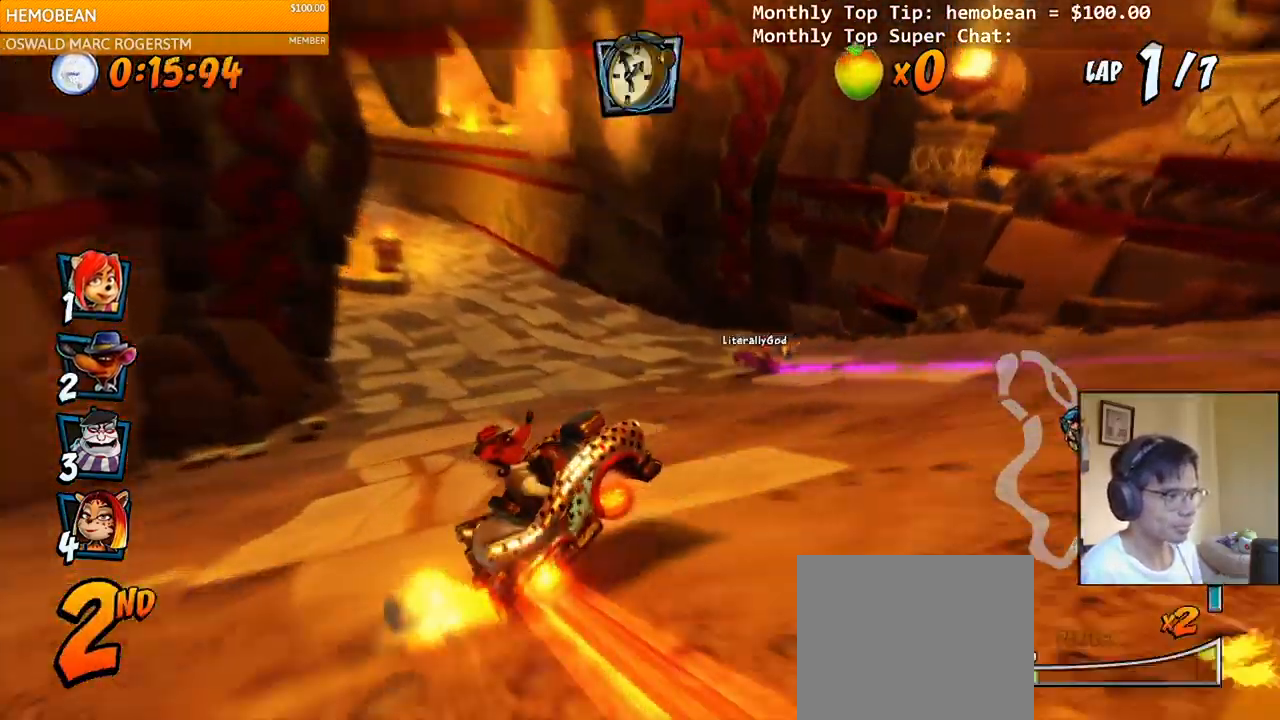
{"buttons": ["SQUARE", "R2", "DPAD_DOWN", "DPAD_LEFT"], "right_stick": "center", "events": [[217, "DPAD_LEFT", "down"], [250, "DPAD_DOWN", "down"], [350, "R2", "down"], [367, "SQUARE", "down"], [383, "CROSS", "up"]]}
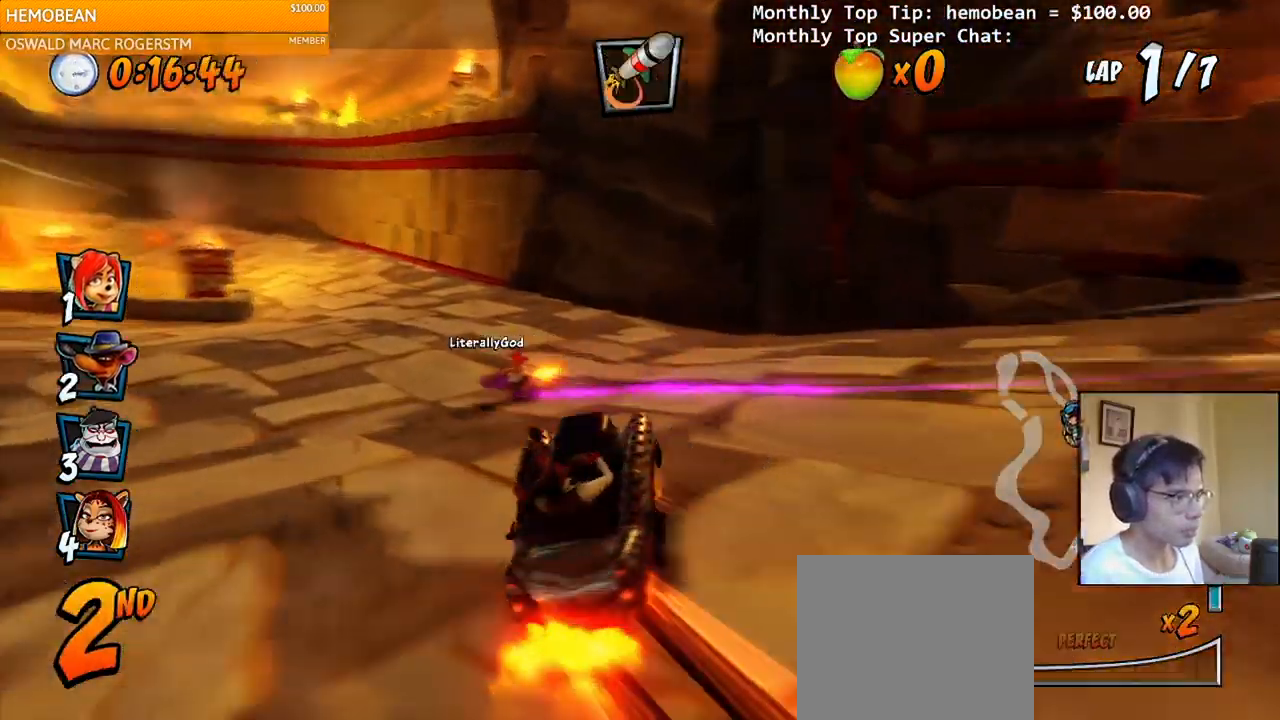
{"buttons": ["CROSS", "R2", "DPAD_DOWN", "DPAD_RIGHT"], "right_stick": "center", "events": [[133, "CROSS", "down"], [167, "SQUARE", "up"], [433, "DPAD_DOWN", "up"], [483, "DPAD_DOWN", "down"], [500, "DPAD_LEFT", "up"], [500, "DPAD_RIGHT", "down"]]}
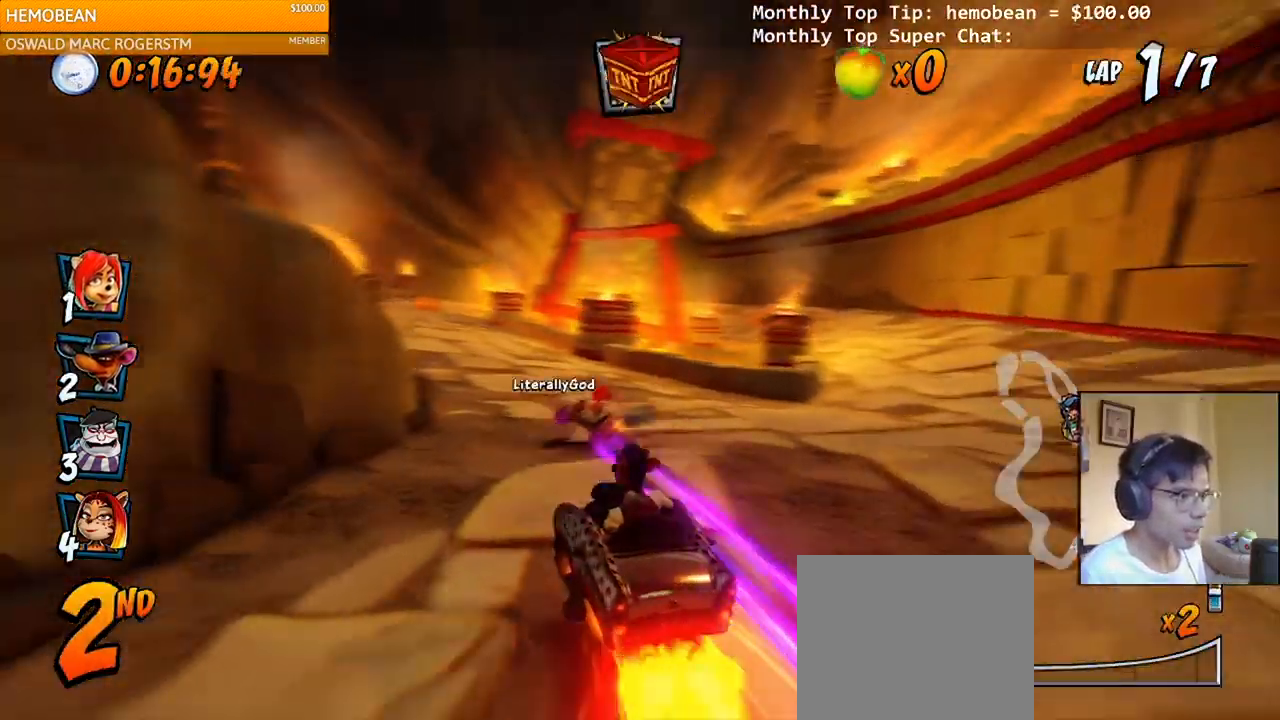
{"buttons": ["CROSS", "R2", "DPAD_LEFT"], "right_stick": "center", "events": [[17, "DPAD_DOWN", "up"], [350, "DPAD_UP", "down"], [400, "DPAD_LEFT", "down"], [400, "DPAD_RIGHT", "up"], [433, "DPAD_UP", "up"]]}
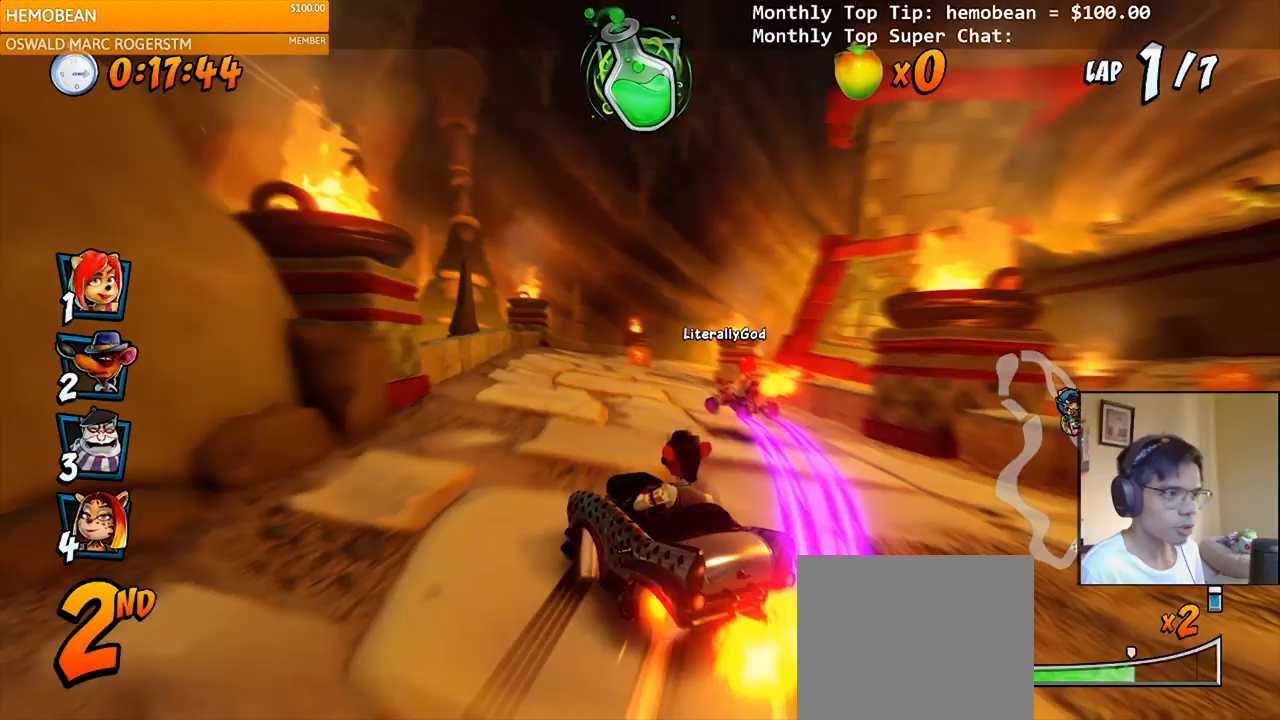
{"buttons": ["CROSS", "R2"], "right_stick": "center", "events": [[250, "DPAD_UP", "down"], [283, "L1", "down"], [317, "R2", "up"], [333, "DPAD_LEFT", "up"], [350, "DPAD_UP", "up"], [383, "L1", "up"], [383, "R2", "down"]]}
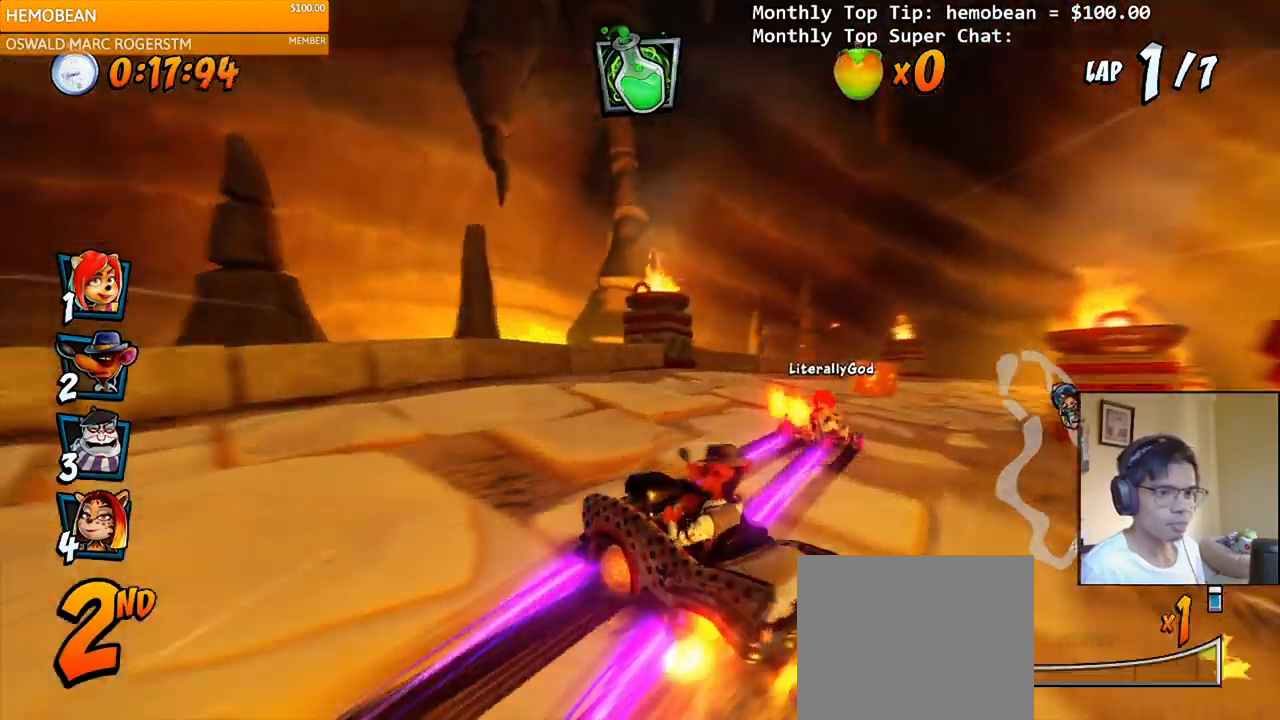
{"buttons": ["CROSS", "R2", "DPAD_RIGHT"], "right_stick": "center", "events": [[117, "DPAD_RIGHT", "down"], [133, "DPAD_UP", "down"], [283, "DPAD_UP", "up"]]}